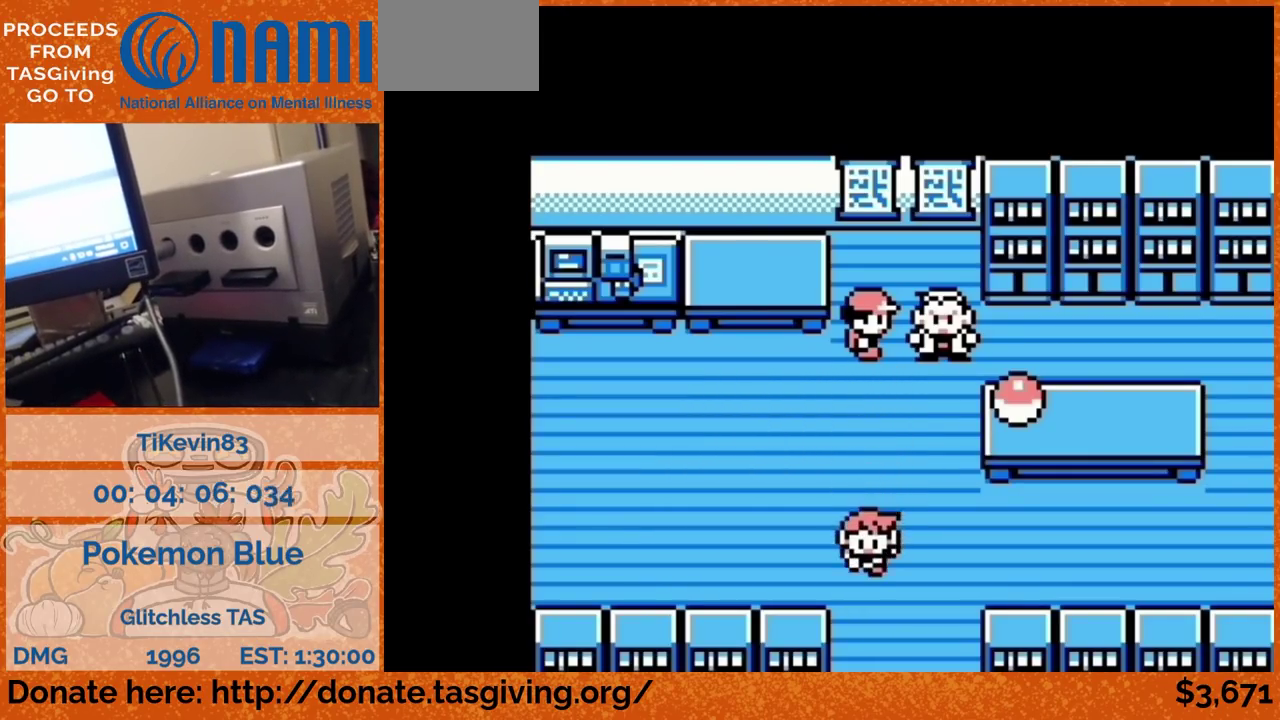
Gameplay with a controller (Nintendo layout); each line is a JSON object with the inputs held at the frame after it. "events" lists button and stick changes between this image and that frame as [ms after this image, input, new state], when the widget could be followed in between. Not read: L3 R3.
{"buttons": ["DPAD_DOWN"], "events": [[417, "DPAD_DOWN", "down"]]}
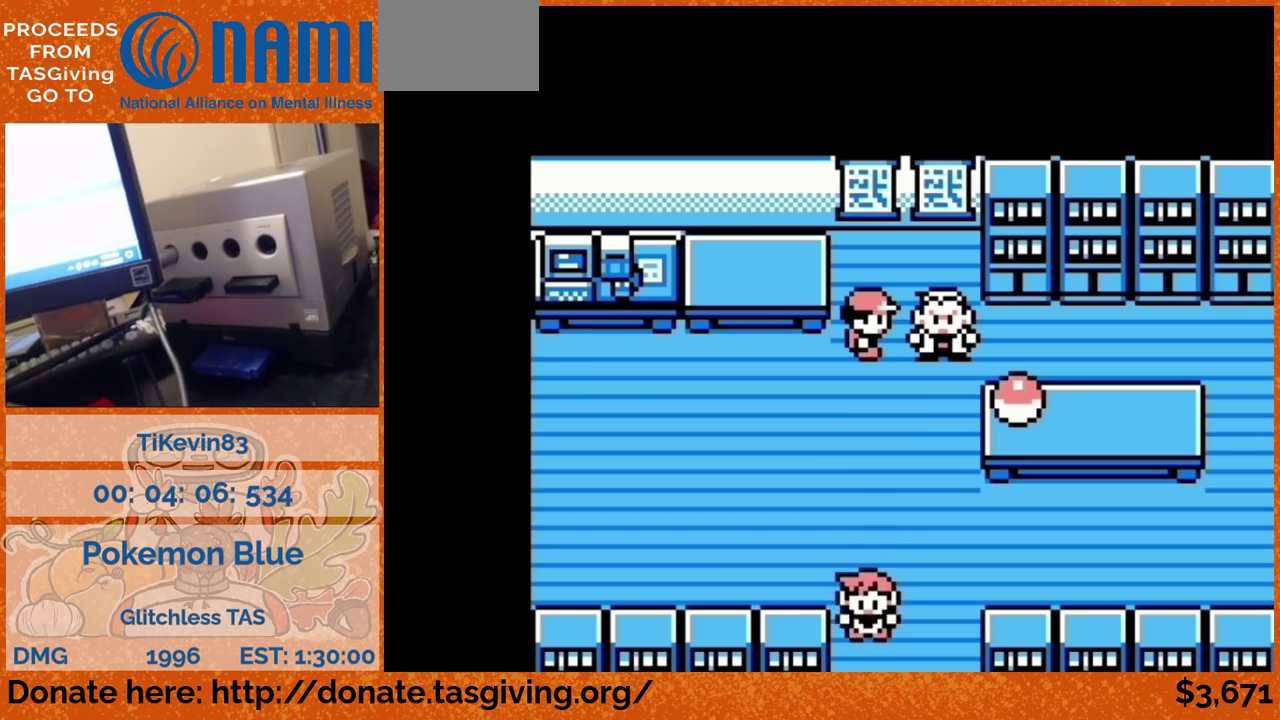
{"buttons": ["DPAD_DOWN"]}
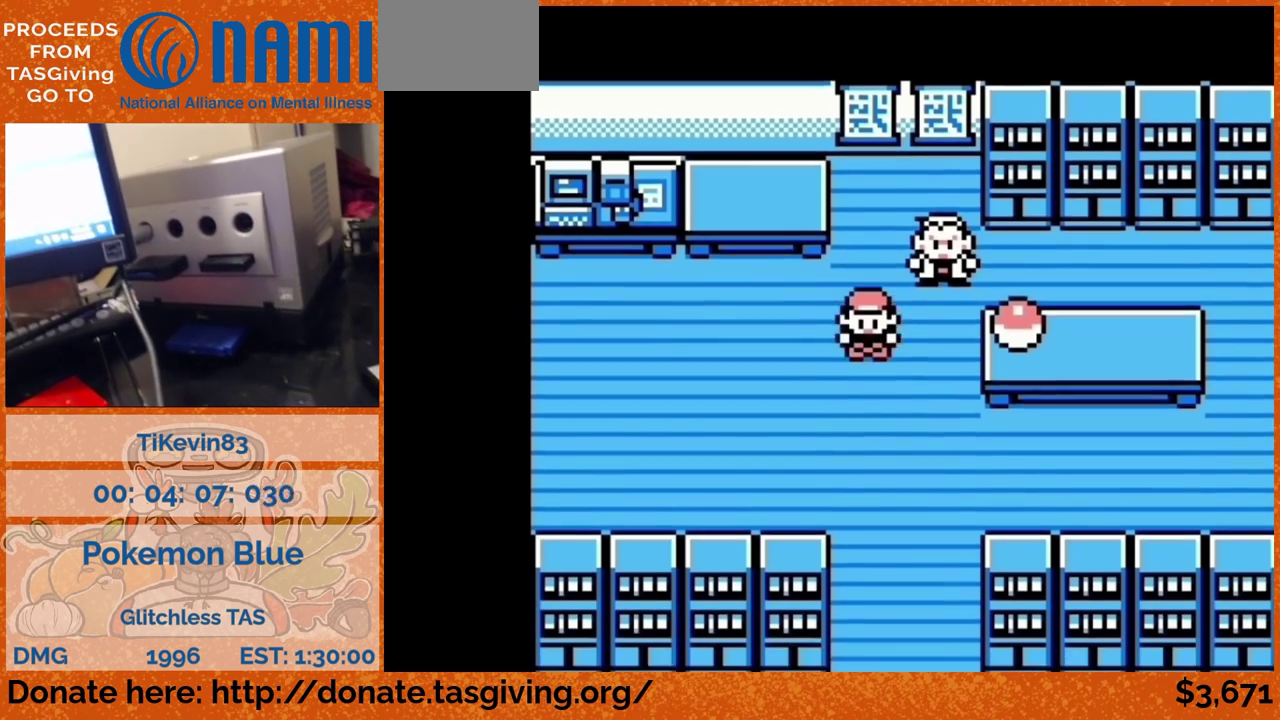
{"buttons": ["DPAD_DOWN"]}
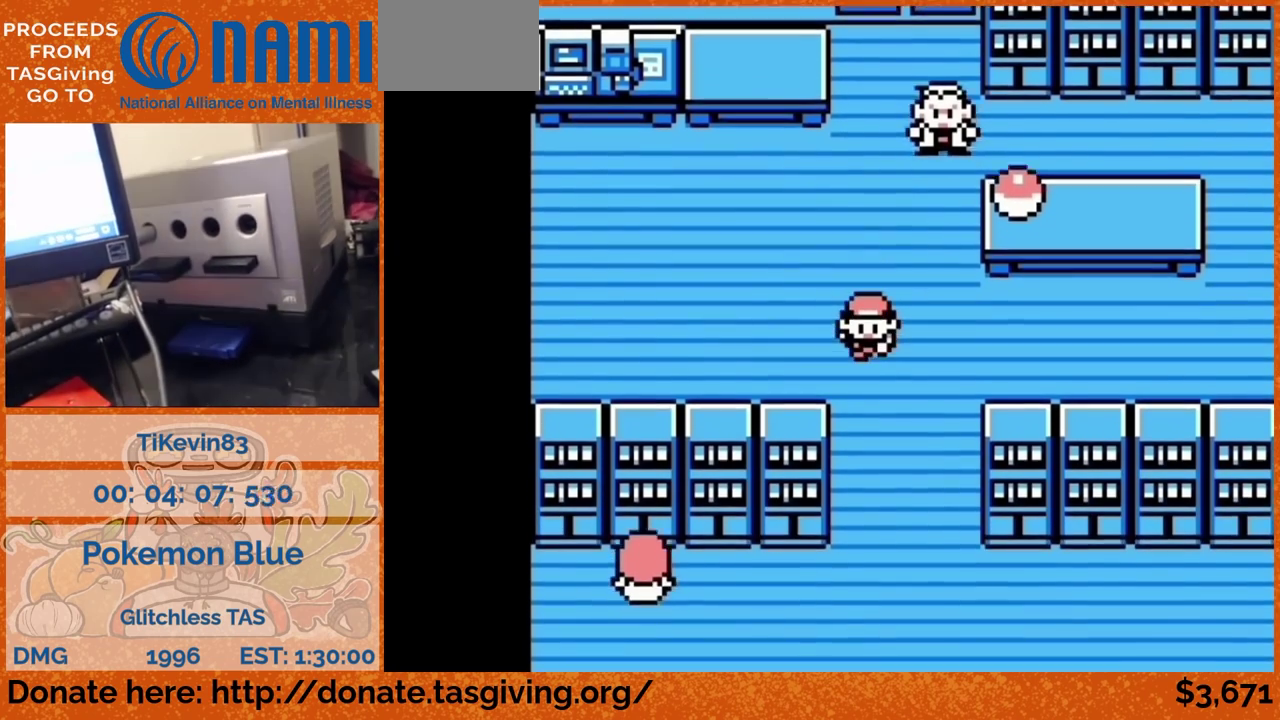
{"buttons": ["DPAD_DOWN"]}
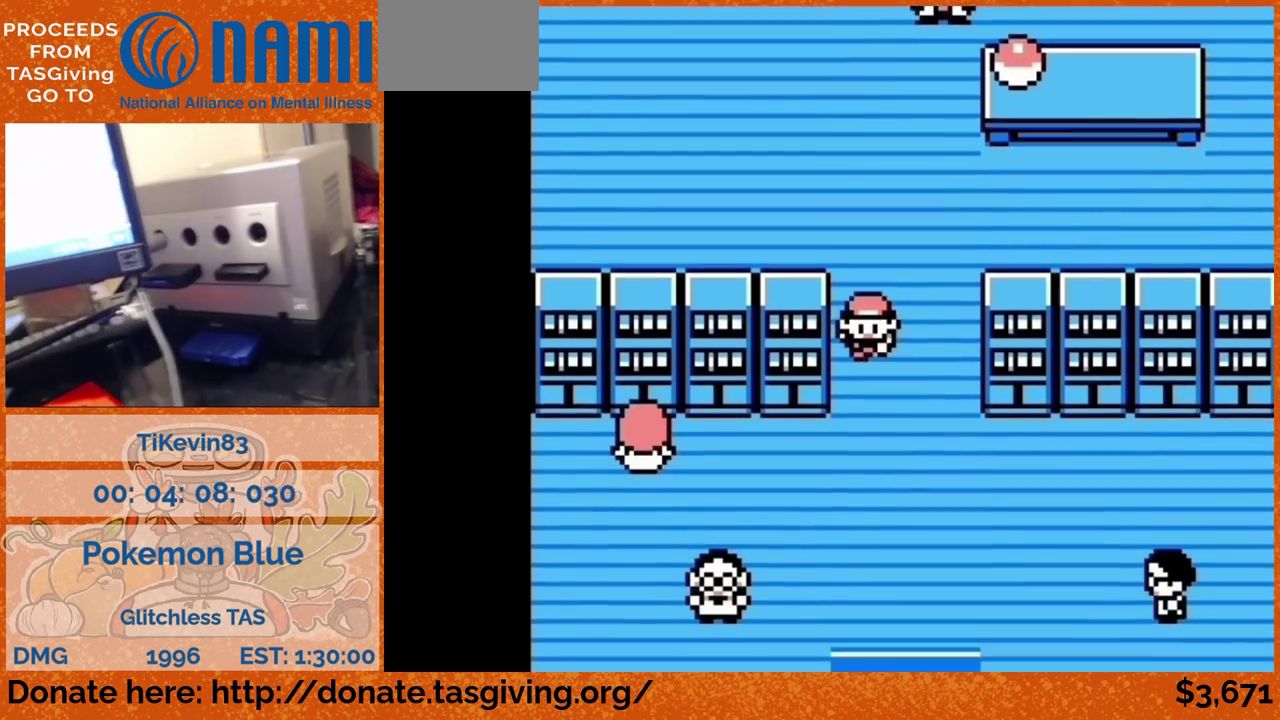
{"buttons": ["DPAD_DOWN"]}
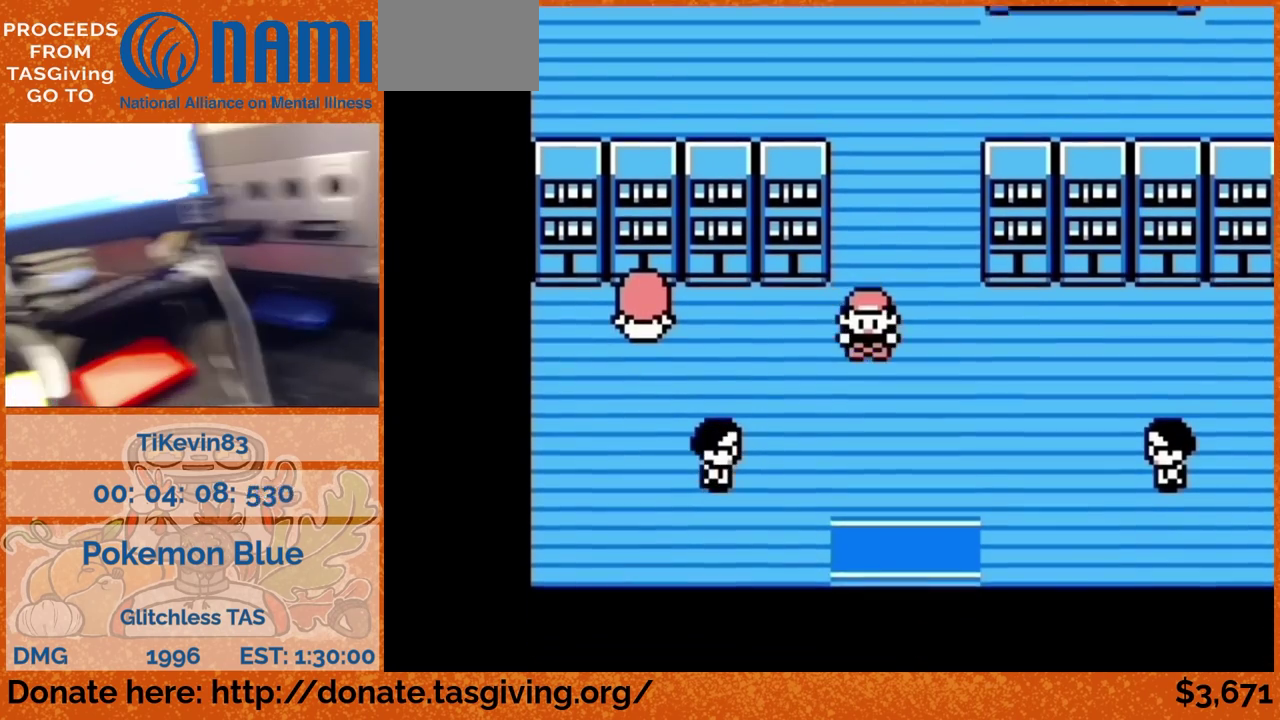
{"buttons": ["DPAD_DOWN"]}
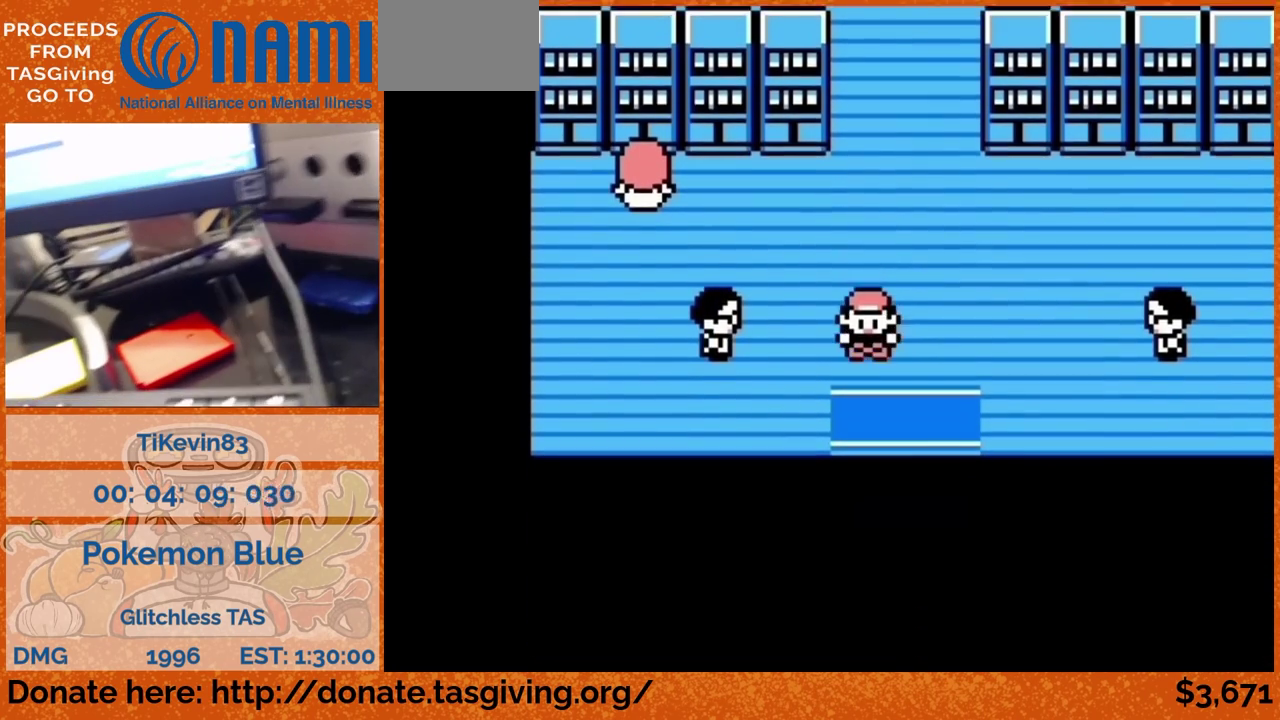
{"buttons": ["DPAD_DOWN"]}
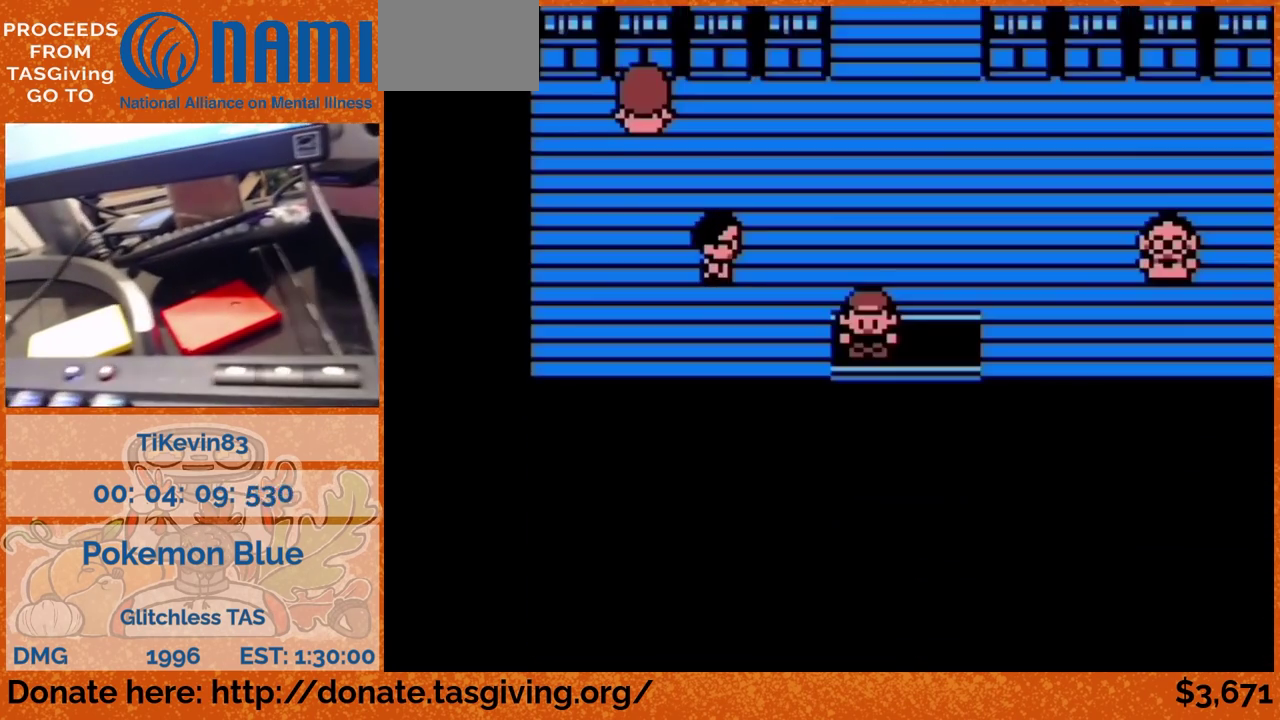
{"buttons": ["DPAD_LEFT"], "events": [[450, "DPAD_DOWN", "up"], [450, "DPAD_LEFT", "down"]]}
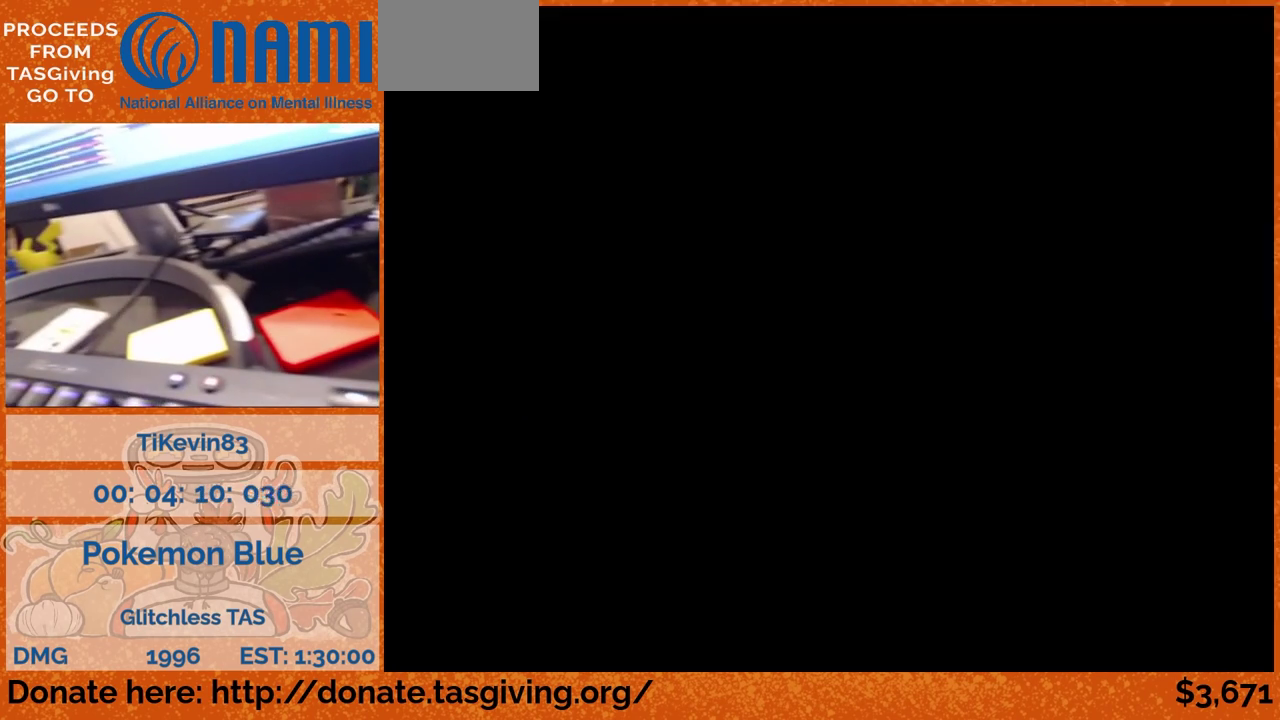
{"buttons": ["DPAD_LEFT"]}
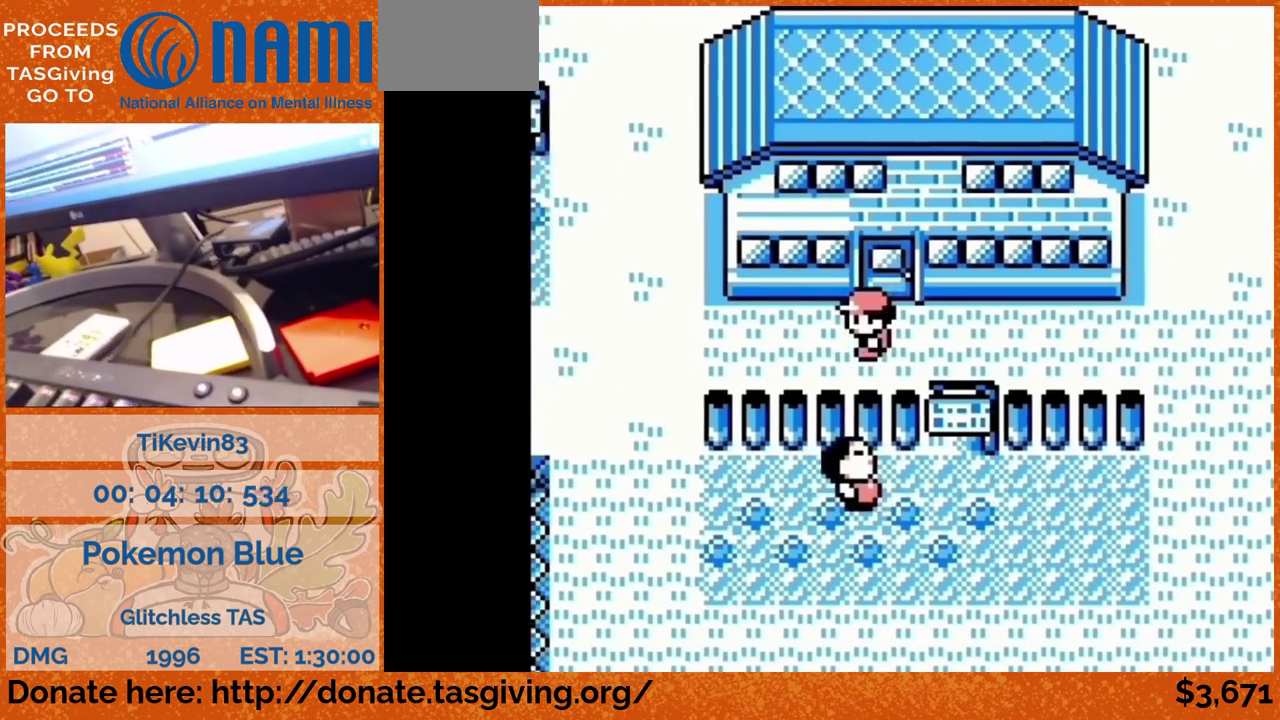
{"buttons": ["DPAD_LEFT"]}
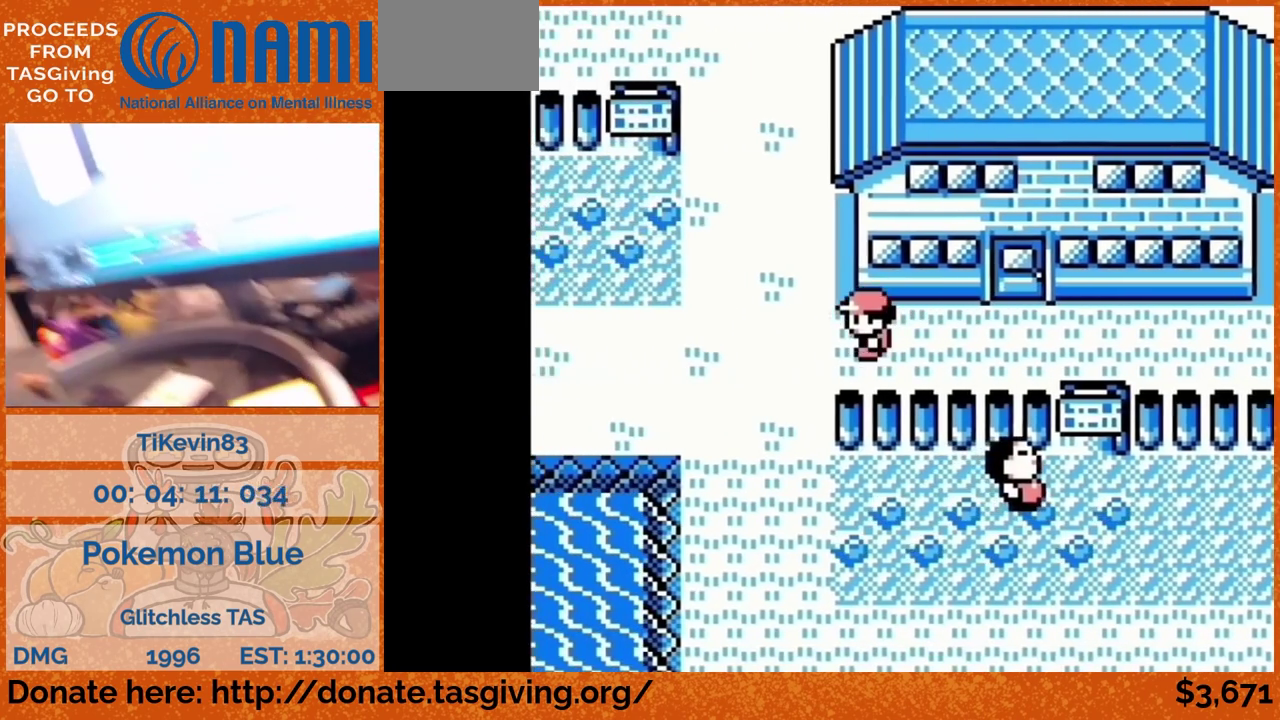
{"buttons": ["DPAD_UP"], "events": [[117, "DPAD_LEFT", "up"], [117, "DPAD_UP", "down"]]}
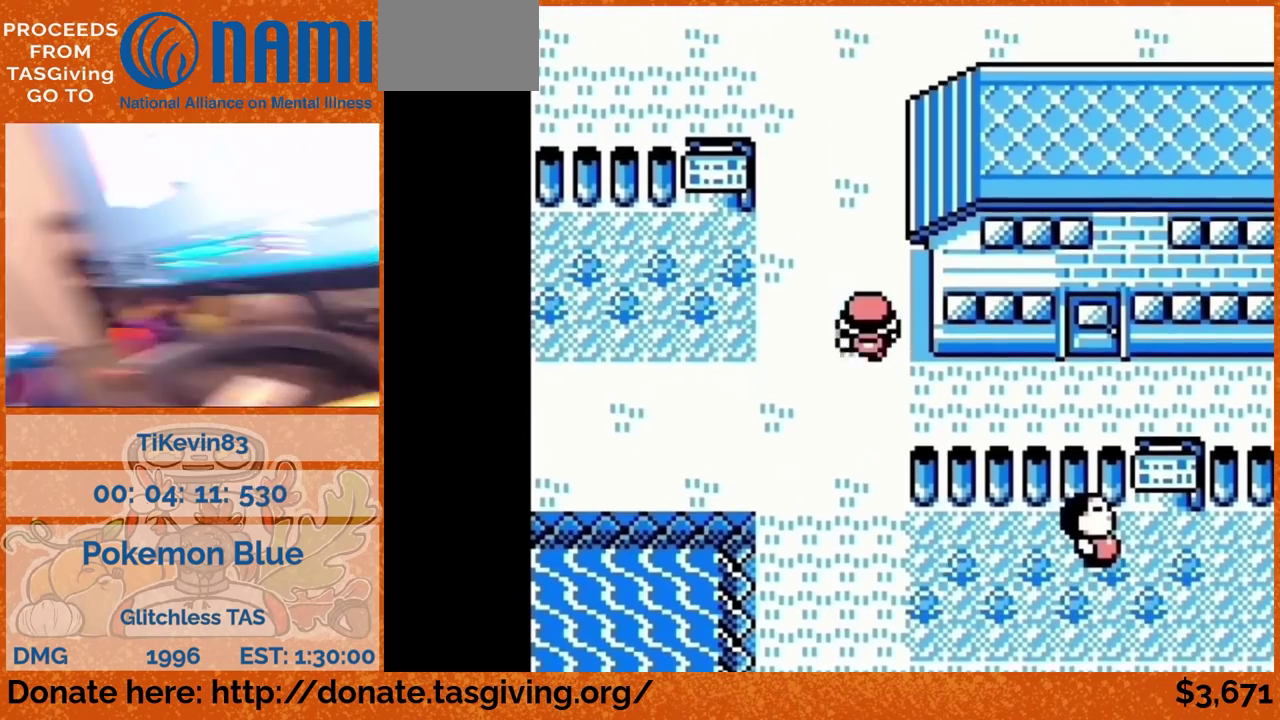
{"buttons": ["DPAD_UP"]}
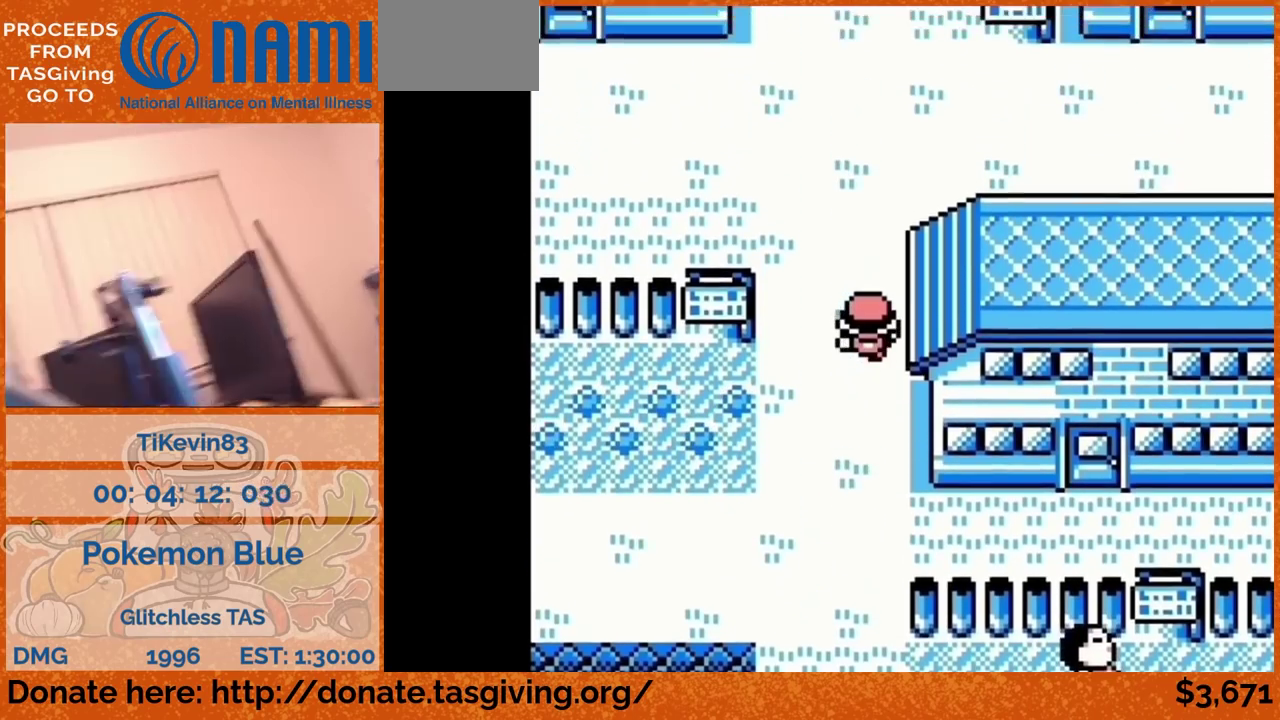
{"buttons": ["DPAD_UP"]}
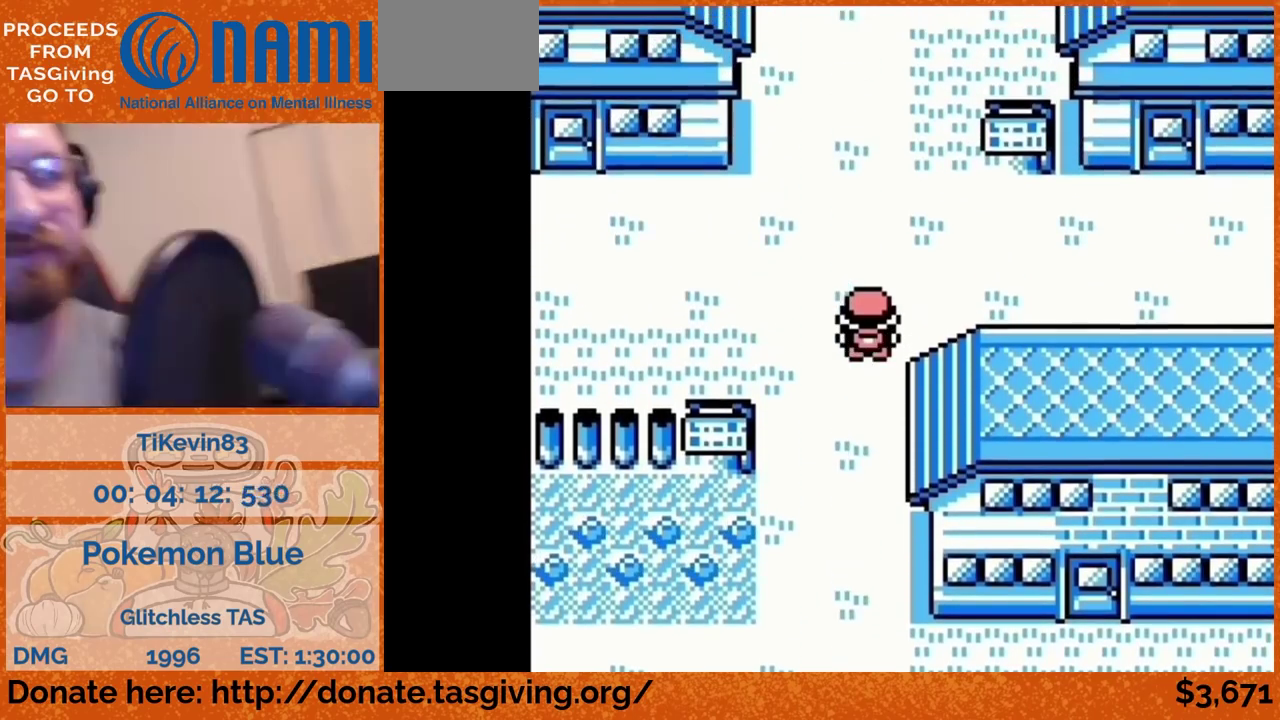
{"buttons": ["DPAD_UP"]}
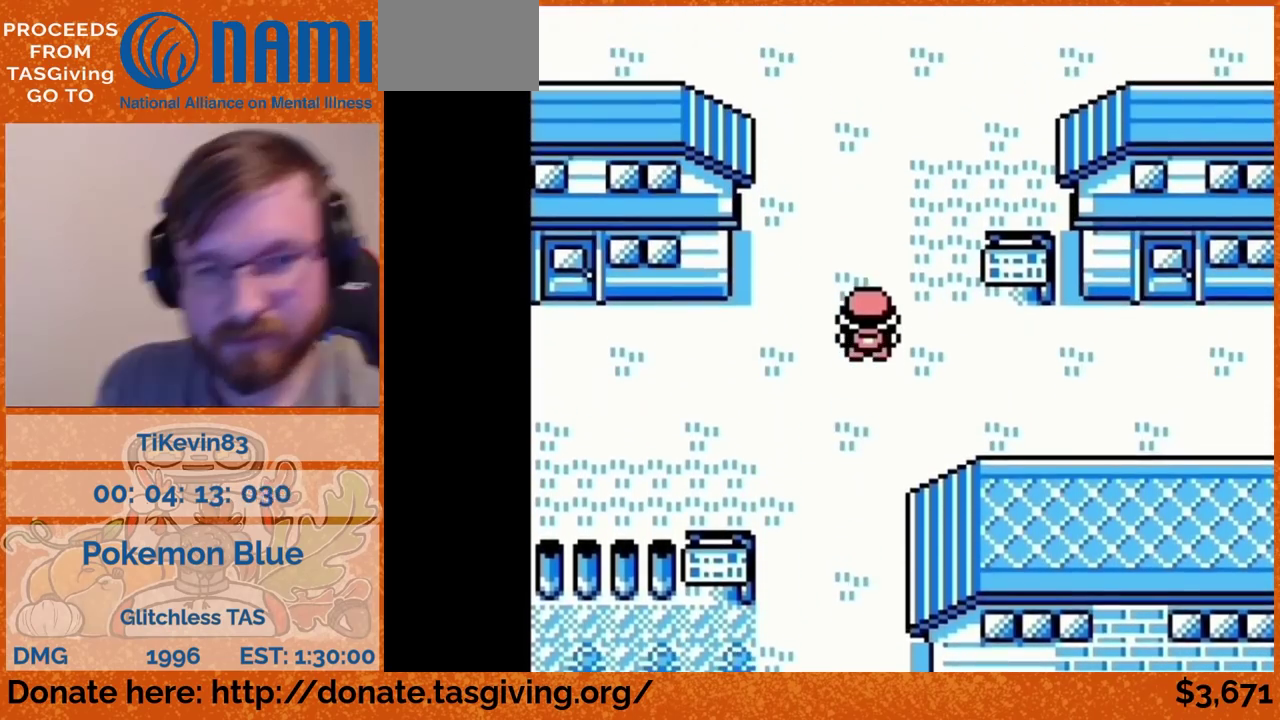
{"buttons": ["DPAD_UP"]}
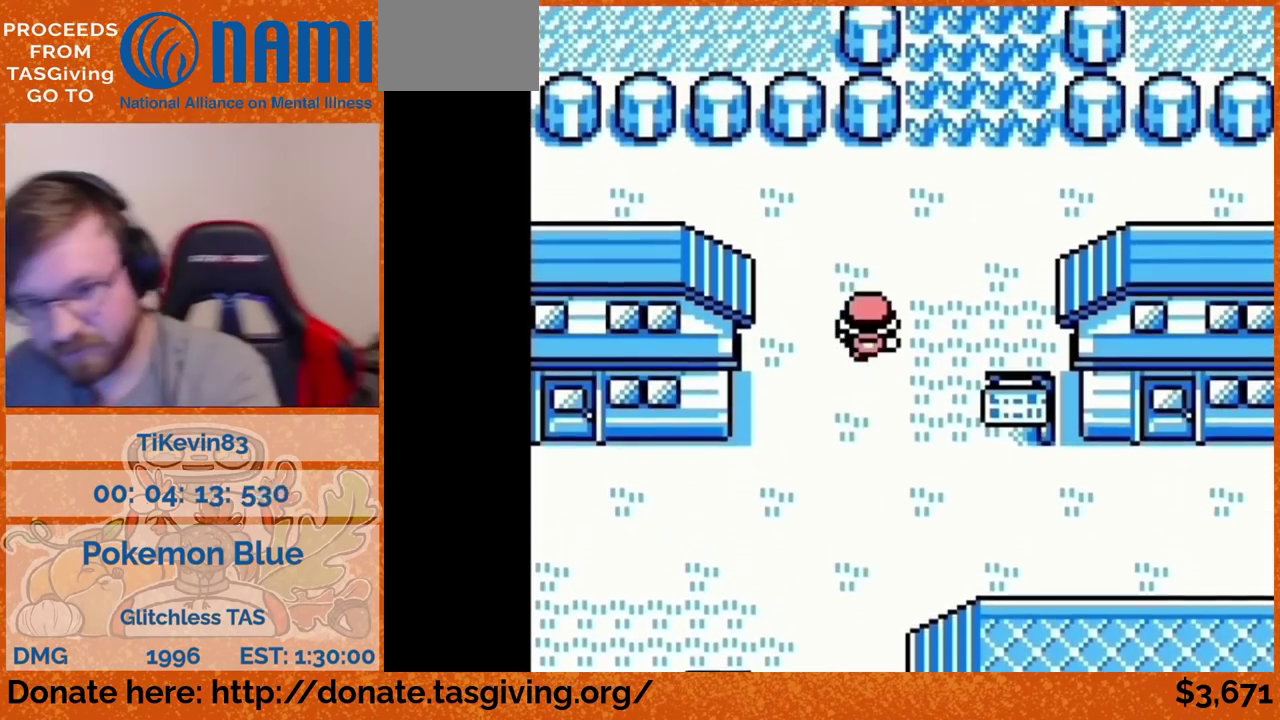
{"buttons": ["DPAD_UP"], "events": [[67, "DPAD_RIGHT", "down"], [67, "DPAD_UP", "up"], [350, "DPAD_RIGHT", "up"], [350, "DPAD_UP", "down"]]}
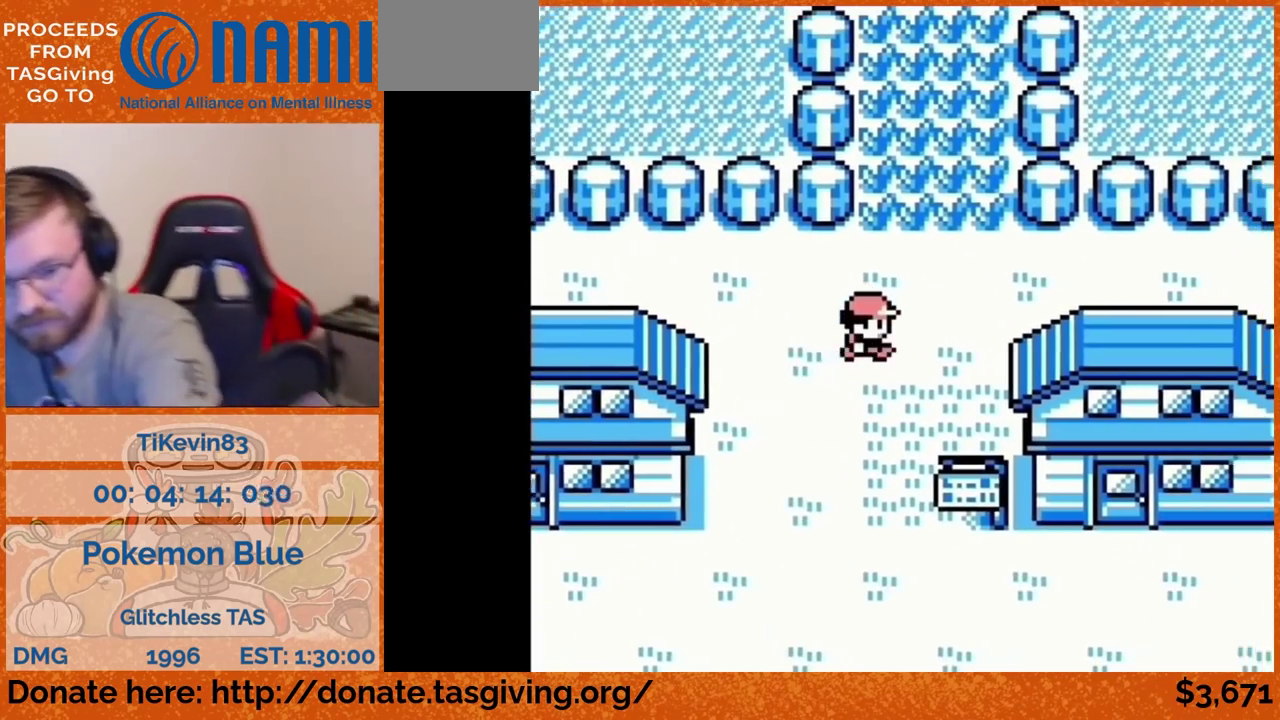
{"buttons": ["DPAD_UP"]}
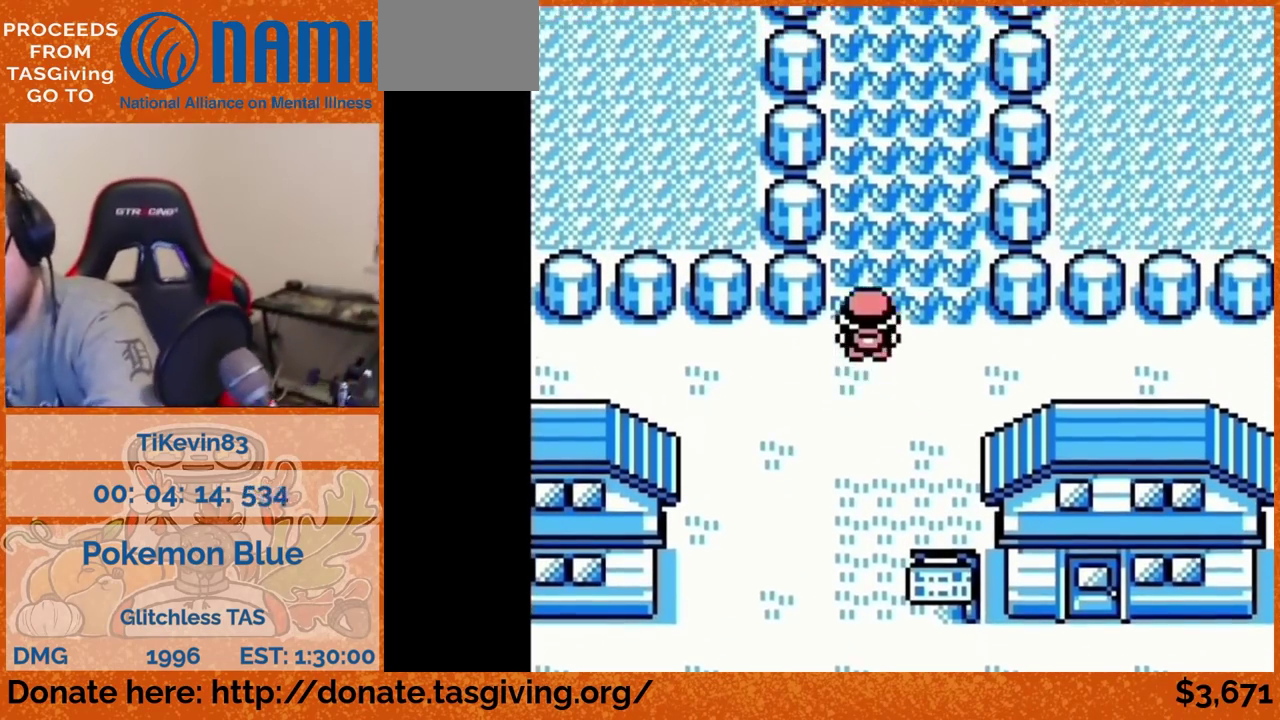
{"buttons": ["DPAD_UP"]}
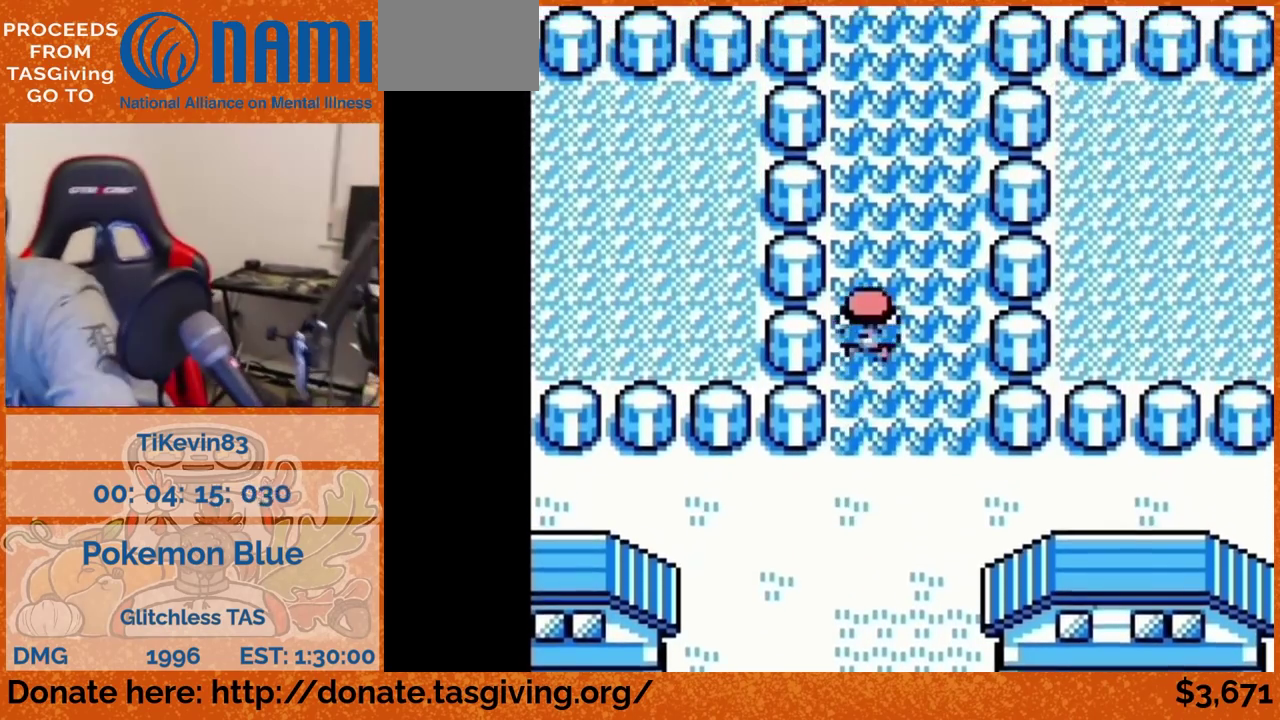
{"buttons": ["DPAD_UP"]}
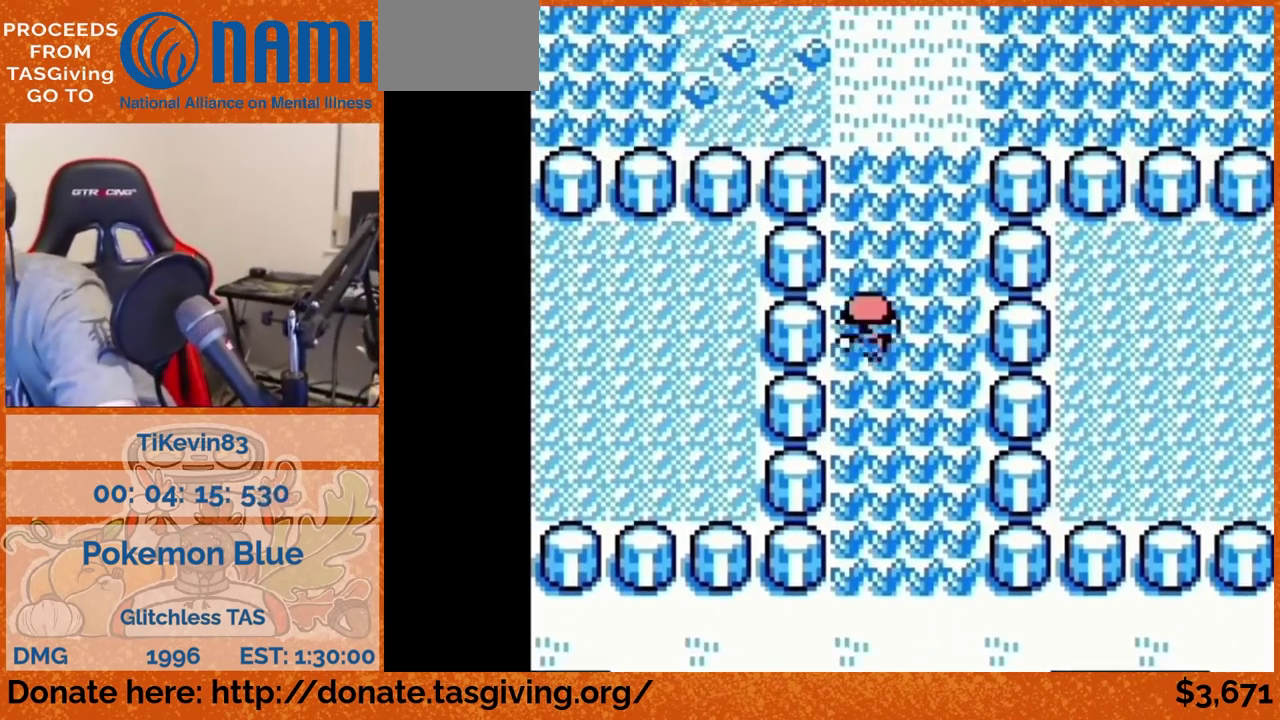
{"buttons": ["DPAD_UP"]}
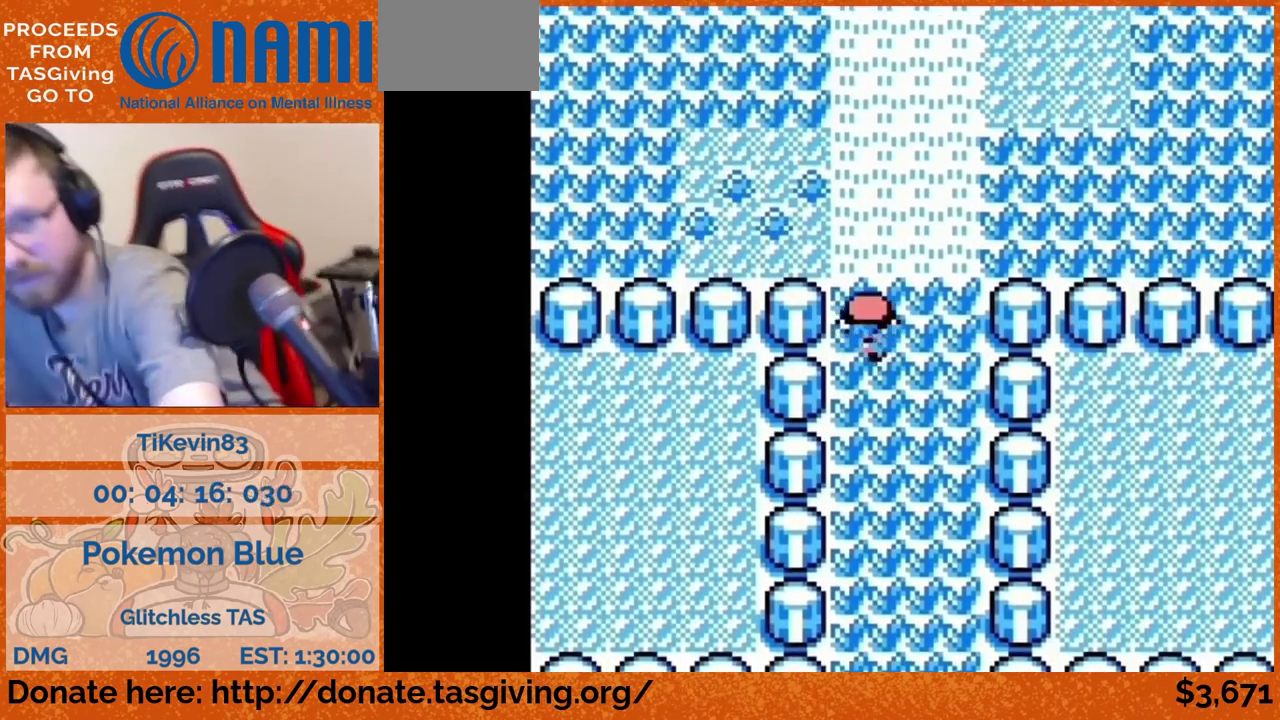
{"buttons": ["DPAD_LEFT"], "events": [[500, "DPAD_LEFT", "down"], [500, "DPAD_UP", "up"]]}
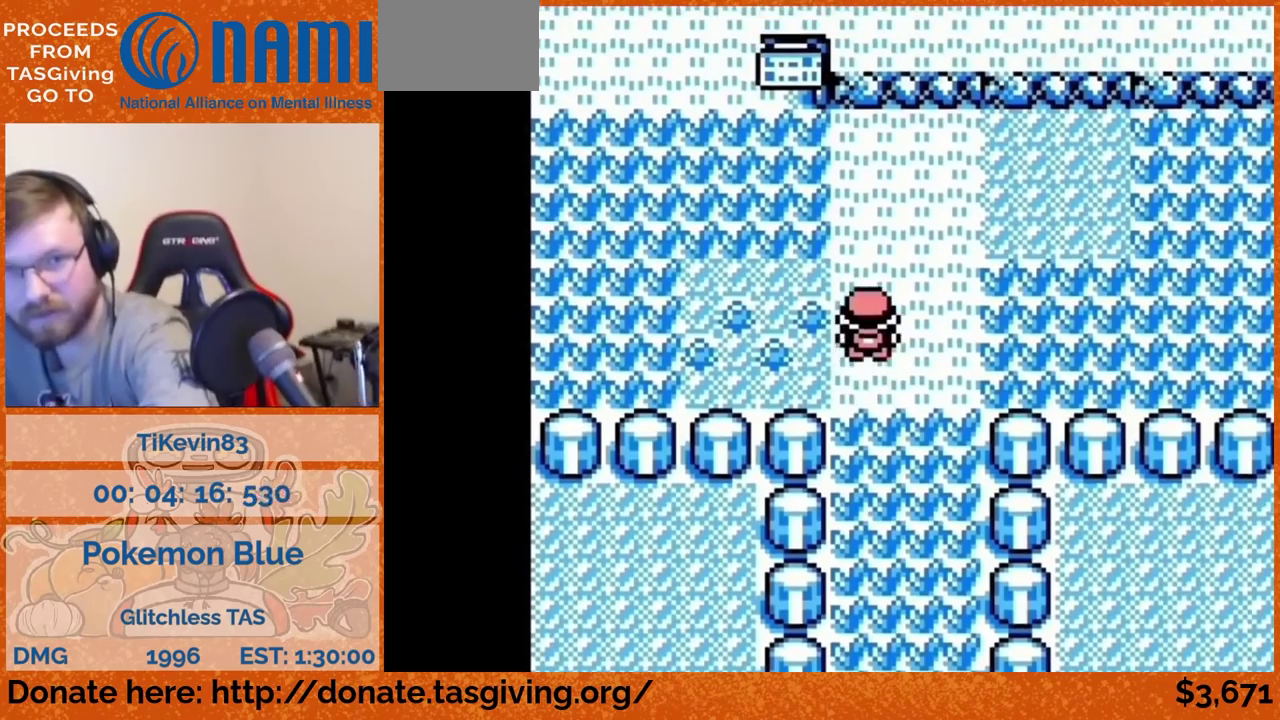
{"buttons": ["DPAD_LEFT"]}
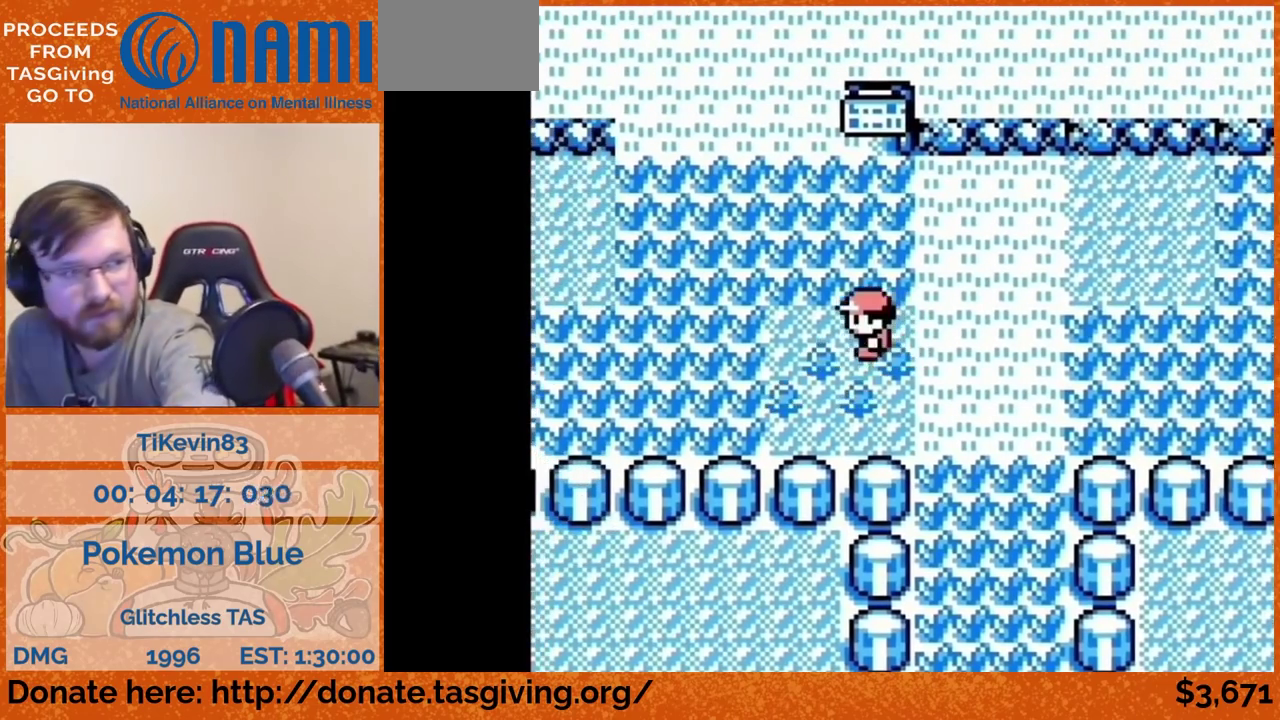
{"buttons": ["DPAD_UP"], "events": [[167, "DPAD_LEFT", "up"], [167, "DPAD_UP", "down"]]}
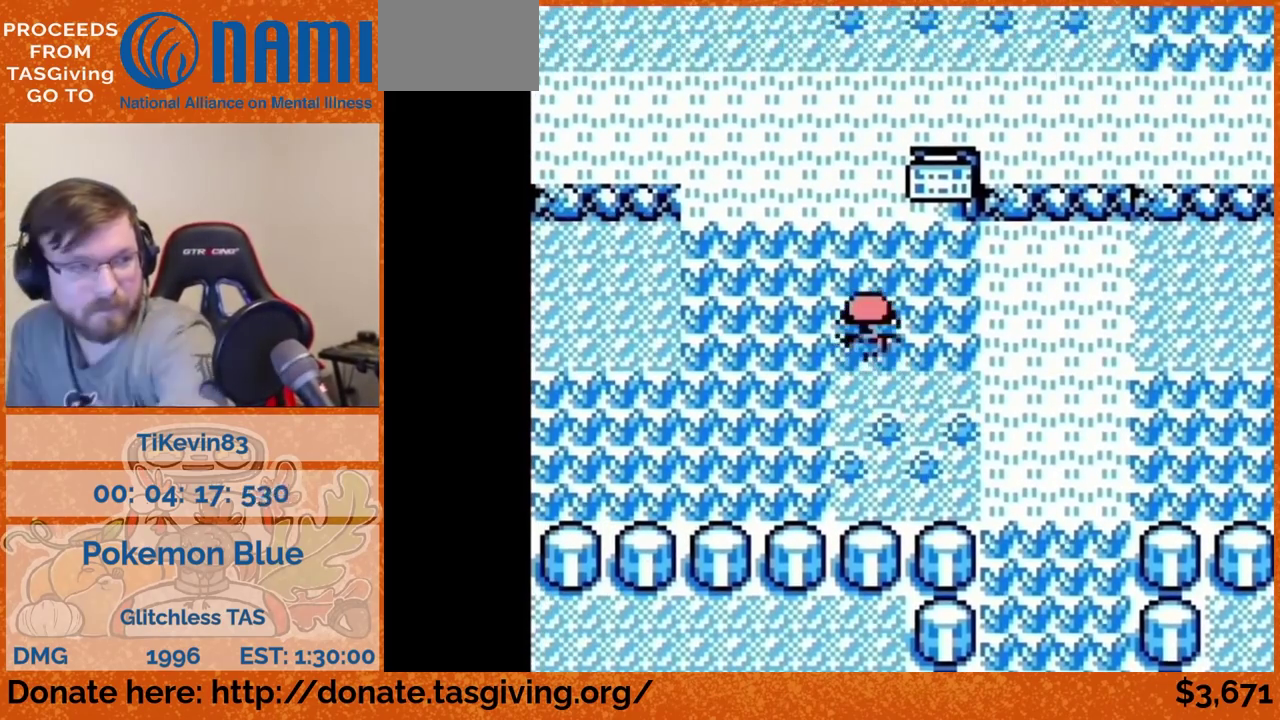
{"buttons": ["DPAD_UP"]}
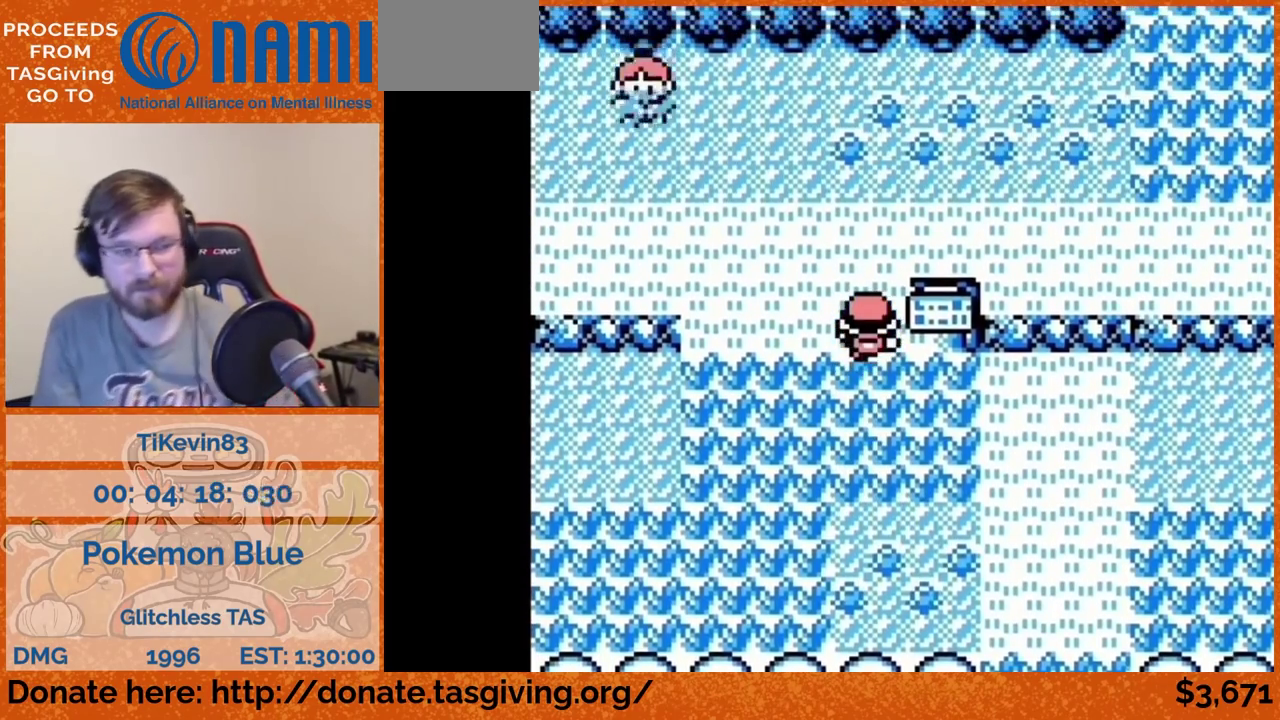
{"buttons": ["DPAD_UP"]}
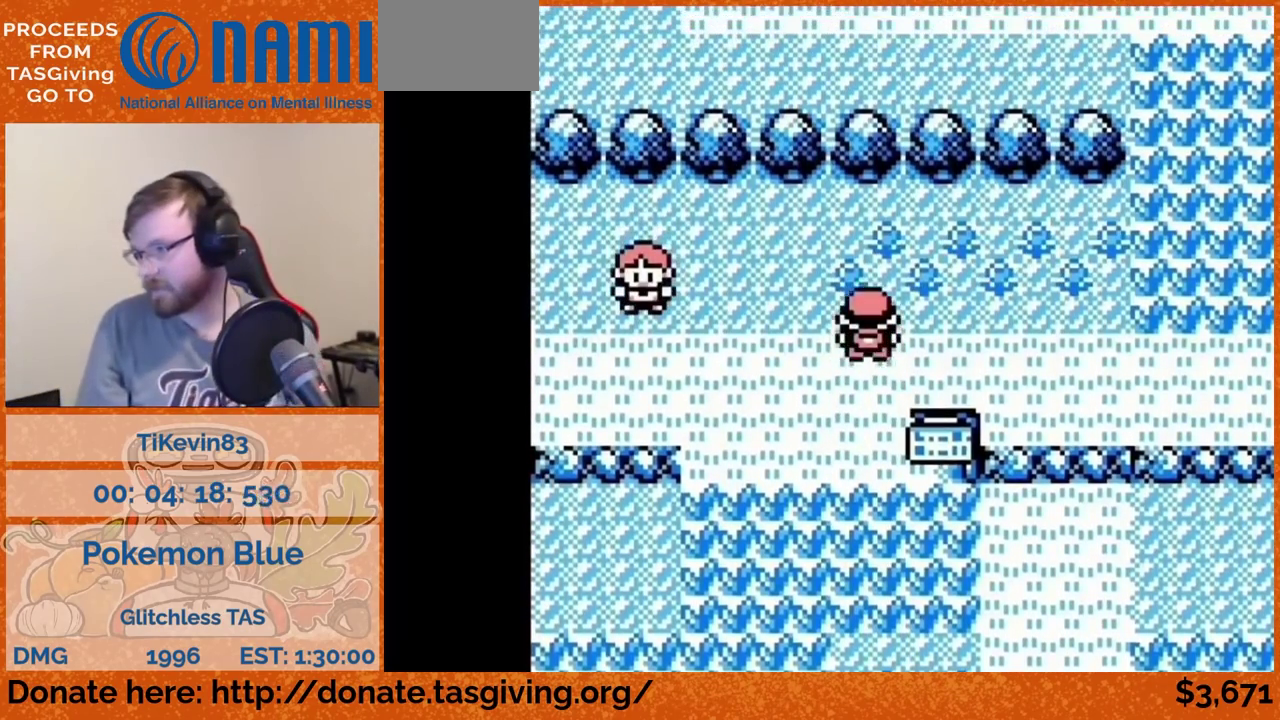
{"buttons": ["DPAD_RIGHT"], "events": [[133, "DPAD_RIGHT", "down"], [133, "DPAD_UP", "up"]]}
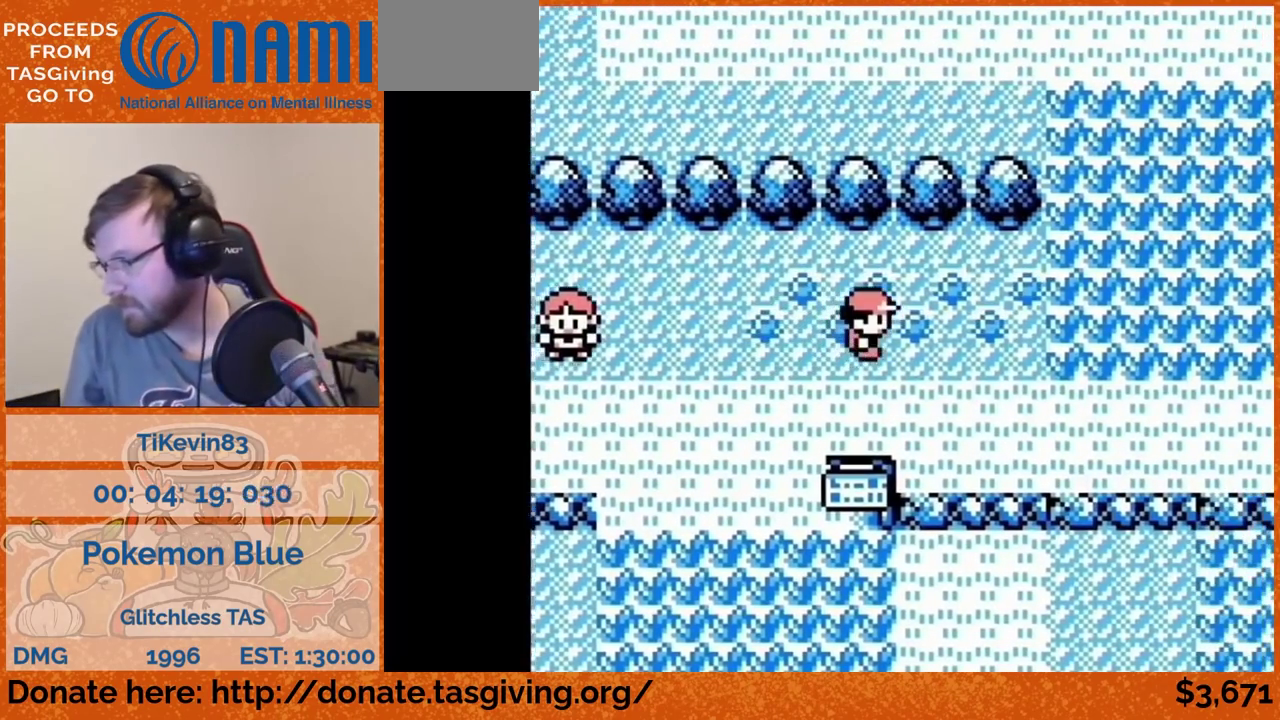
{"buttons": ["DPAD_RIGHT"]}